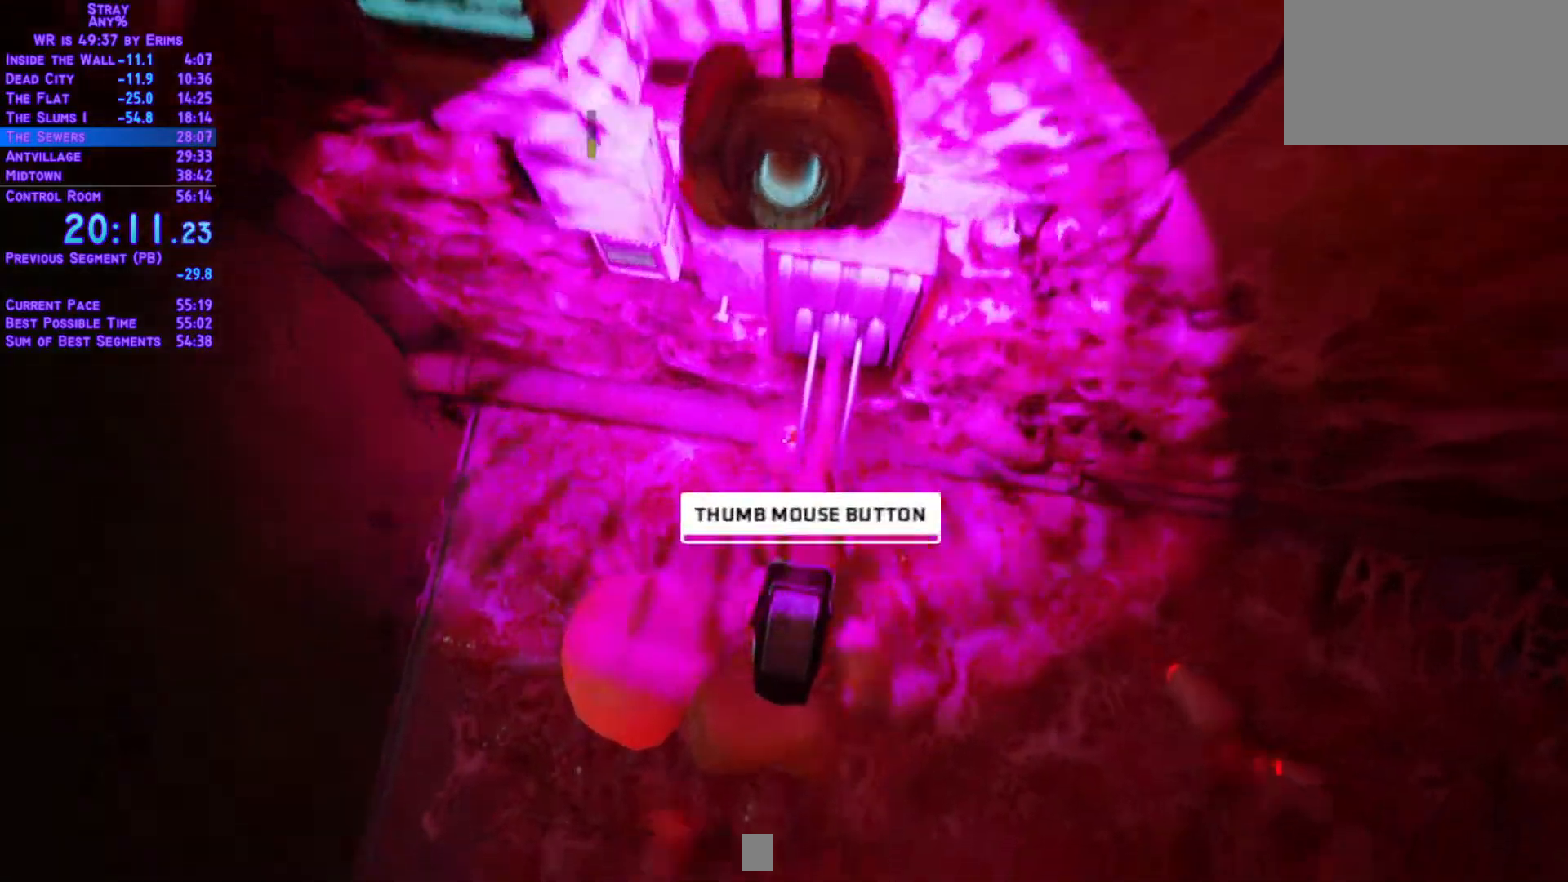
Gameplay with a controller (Xbox layout); each line is a JSON object with the inputs held at the frame after it (dt_ms = milliseconds from this image to that frame). "events" lists button and stick changes between this image and that frame as [ms after this image, input, new state], when the widget could be followed in between. Not read: L3 R2 R3.
{"dt_ms": 1000, "buttons": ["L1", "DPAD_RIGHT"], "left_stick": "center", "right_stick": "center"}
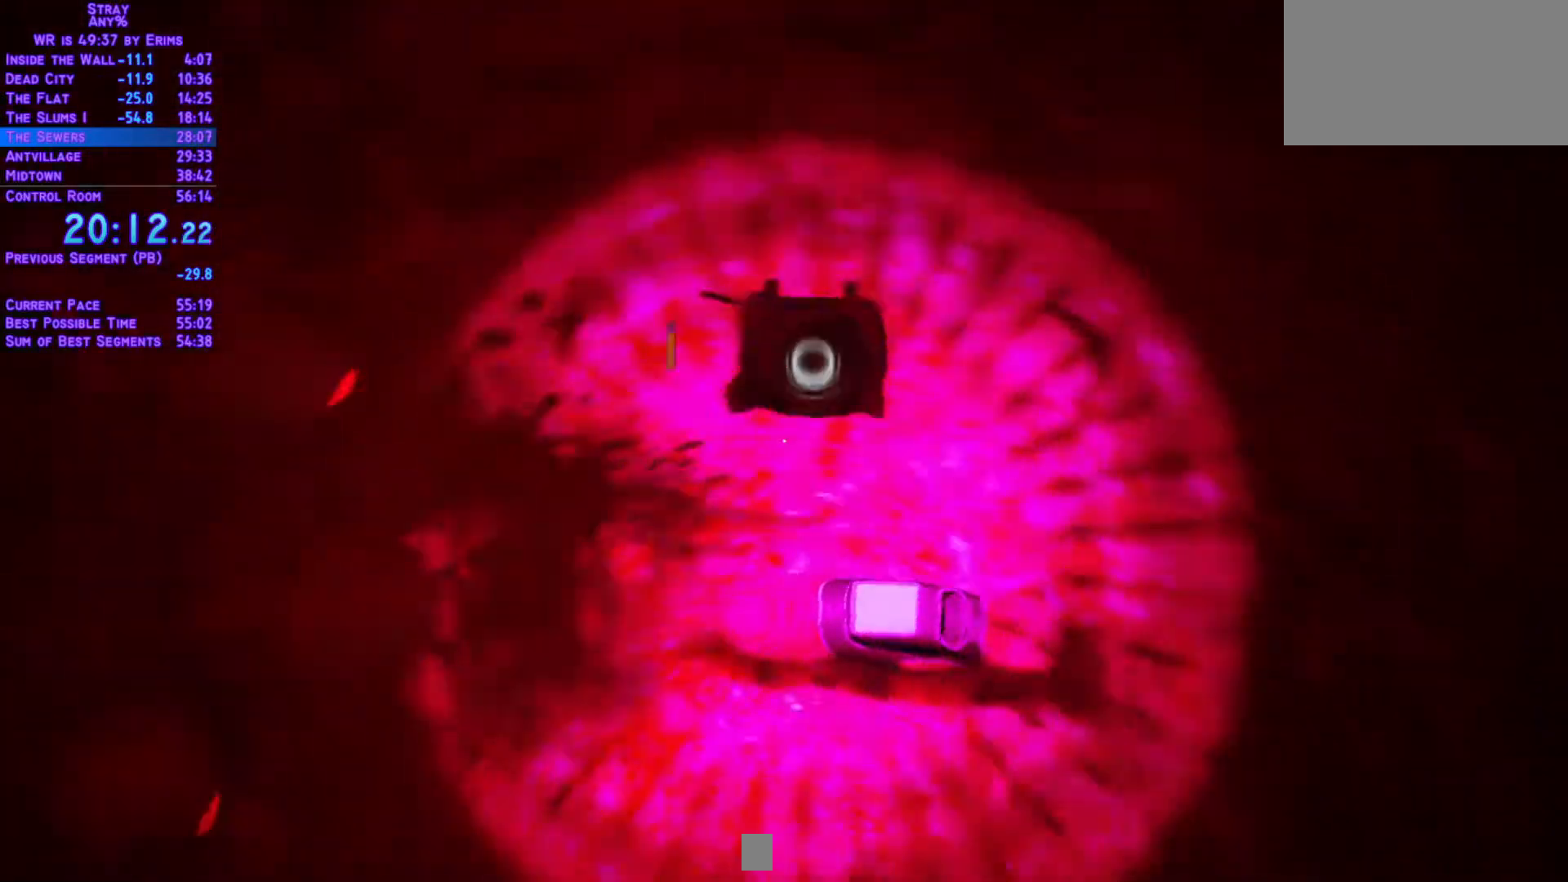
{"dt_ms": 500, "buttons": ["L1", "DPAD_UP", "DPAD_RIGHT"], "left_stick": "center", "right_stick": "center", "events": [[50, "DPAD_UP", "down"]]}
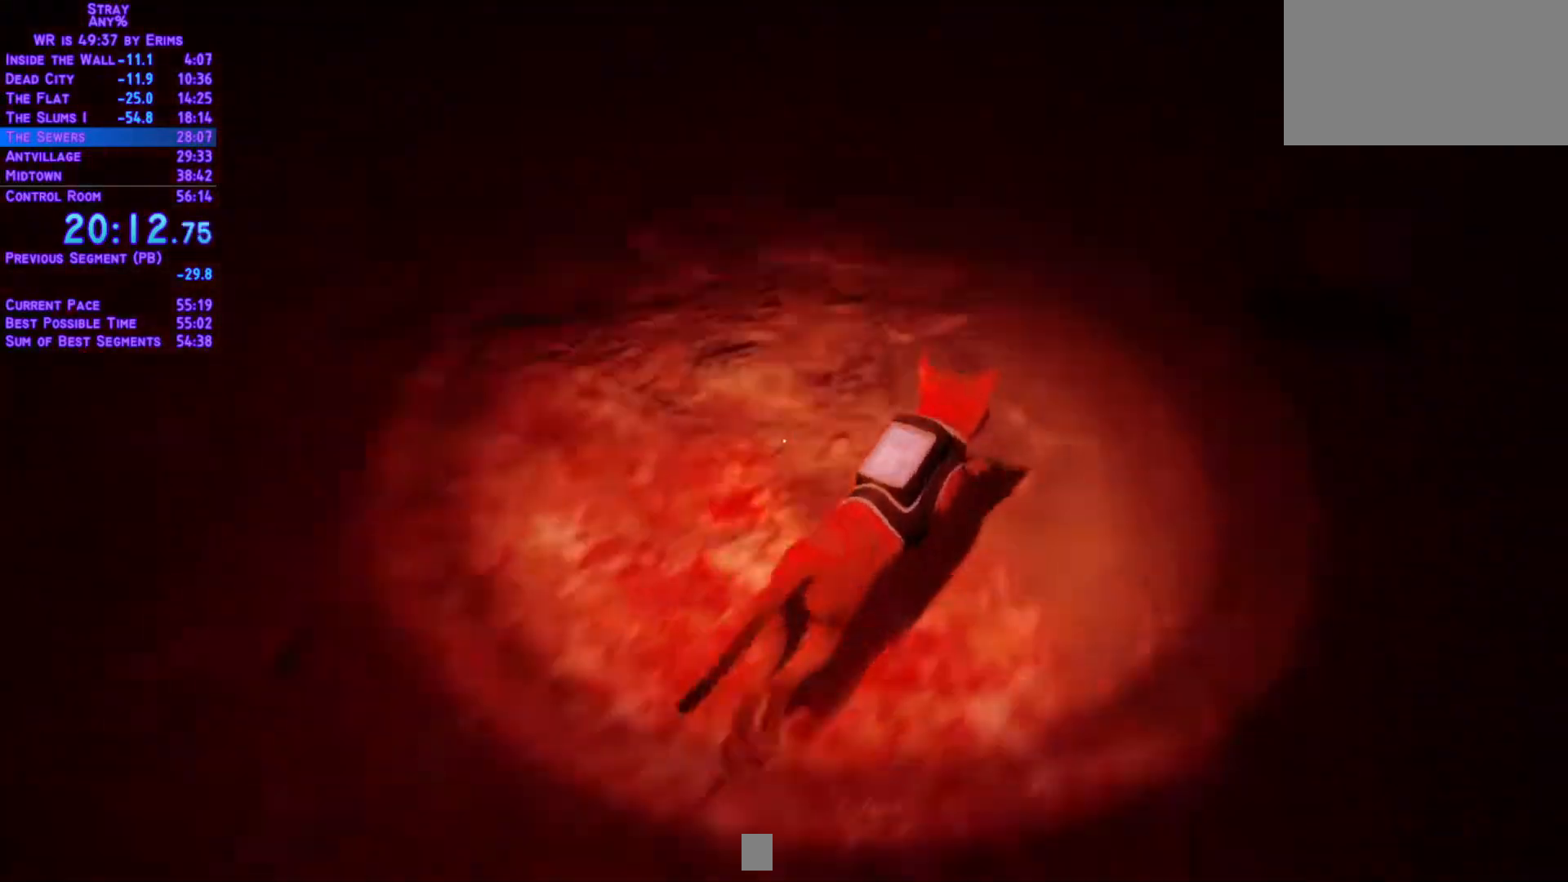
{"dt_ms": 500, "buttons": ["L1", "DPAD_UP"], "left_stick": "center", "right_stick": "center", "events": [[17, "DPAD_RIGHT", "up"]]}
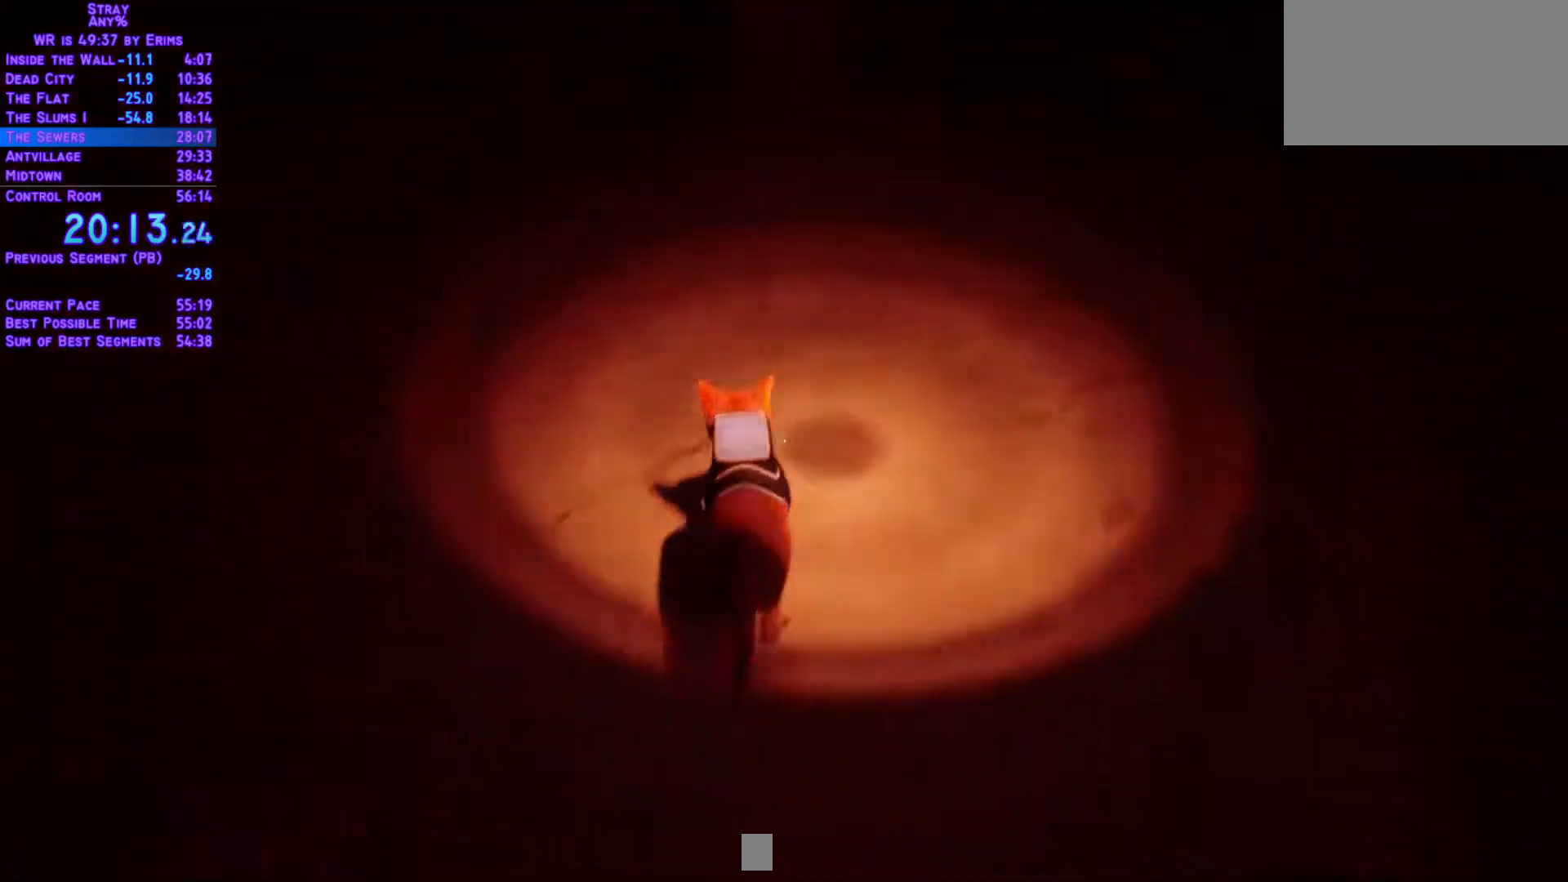
{"dt_ms": 500, "buttons": ["L1", "DPAD_UP"], "left_stick": "center", "right_stick": "center", "events": []}
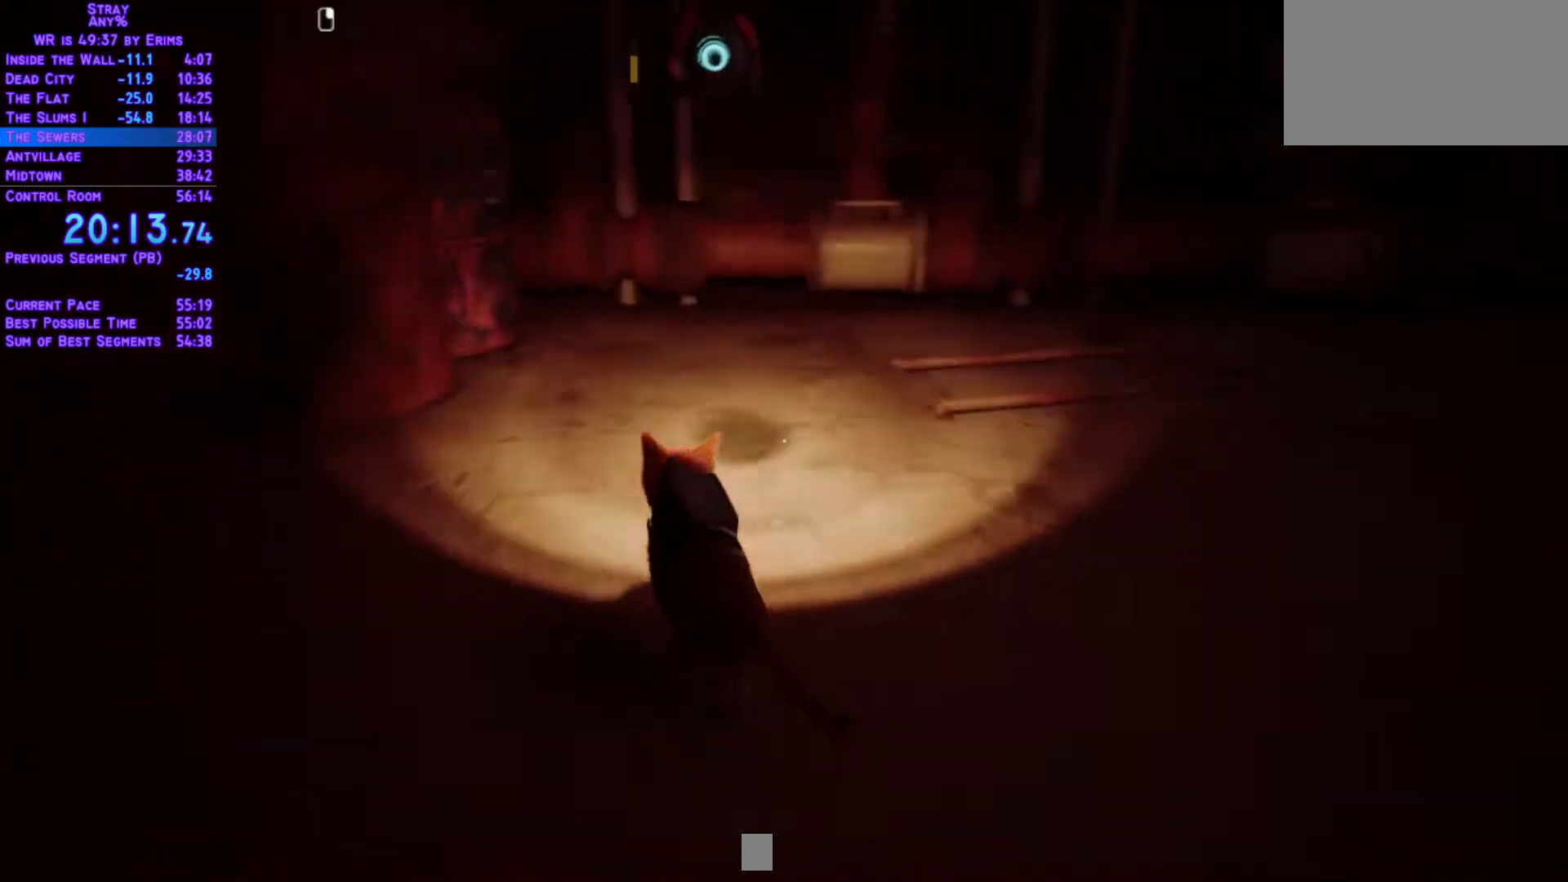
{"dt_ms": 500, "buttons": [], "left_stick": "center", "right_stick": "center", "events": [[100, "DPAD_RIGHT", "down"], [100, "DPAD_UP", "up"], [317, "DPAD_RIGHT", "up"], [400, "L1", "up"]]}